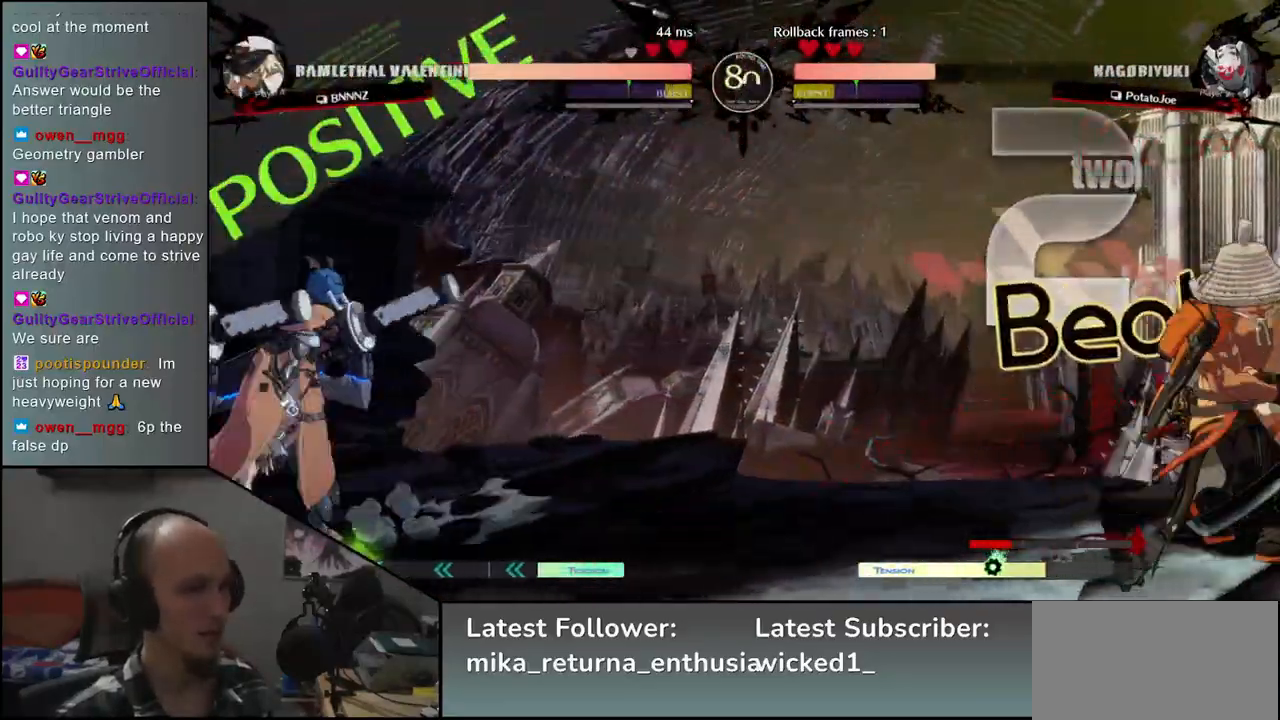
Gameplay with a controller (arcade stick); each line is a JSON object with the inputs held at the frame after it. "events" lists button and stick changes between this image and that frame as [ms after this image, input, new state], when the widget could be followed in between. Not read: L3 R3 other_buttons.
{"buttons": [], "left_stick": "left", "events": [[183, "left_stick", "down"], [250, "left_stick", "left"], [283, "TRIANGLE", "down"], [350, "left_stick", "right"], [367, "TRIANGLE", "up"], [450, "left_stick", "down"], [500, "left_stick", "left"]]}
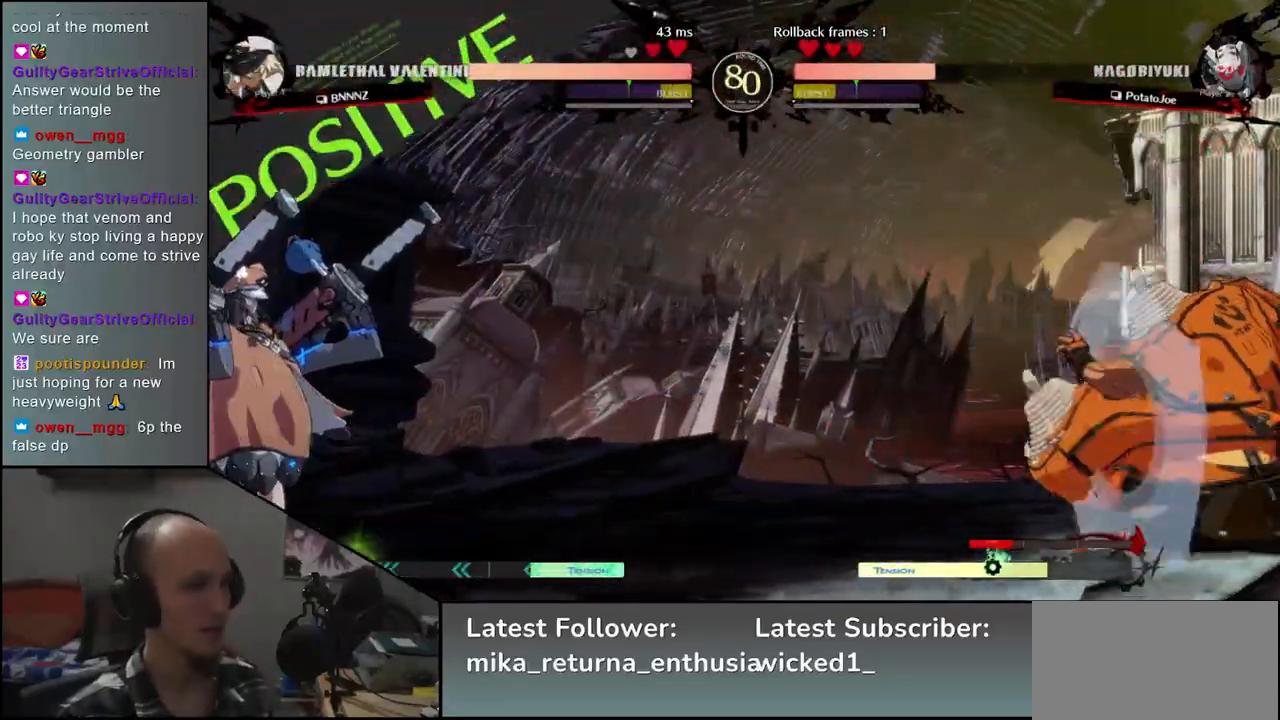
{"buttons": [], "left_stick": "center", "events": [[50, "L2", "down"], [117, "L2", "up"], [133, "left_stick", "center"]]}
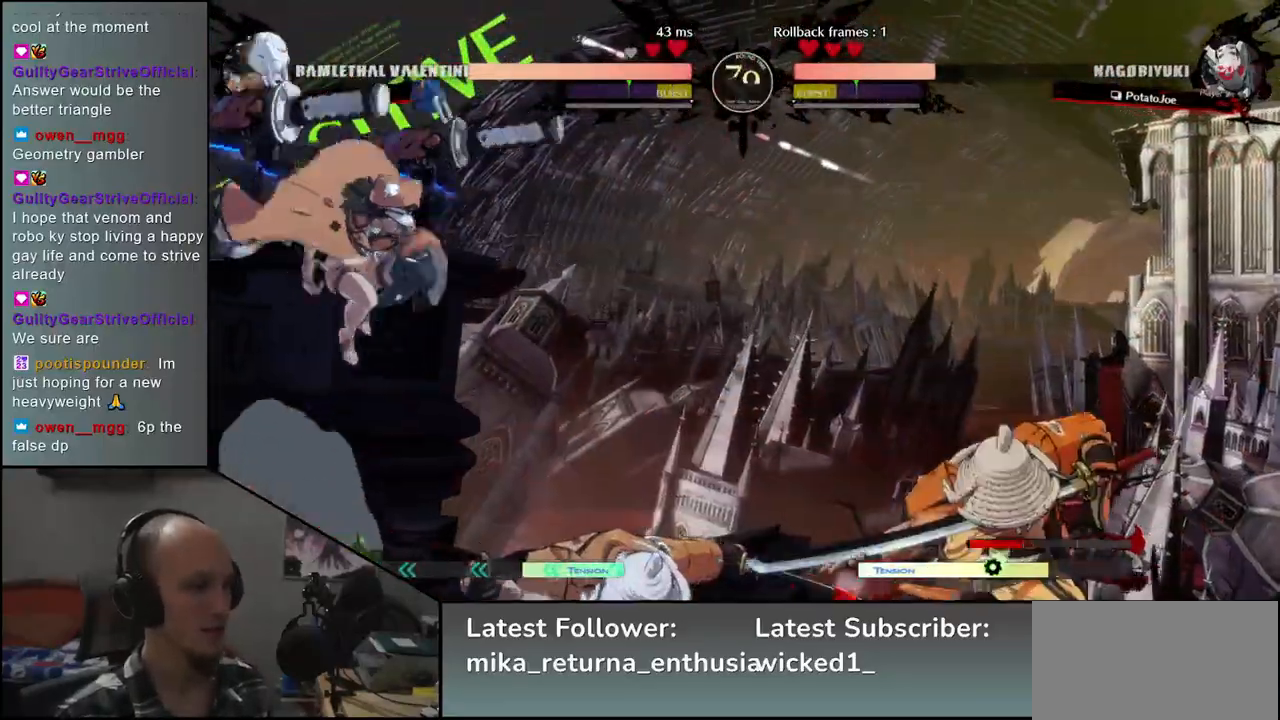
{"buttons": [], "left_stick": "down-right", "events": [[117, "left_stick", "right"], [333, "left_stick", "down-right"], [350, "SQUARE", "down"], [483, "SQUARE", "up"]]}
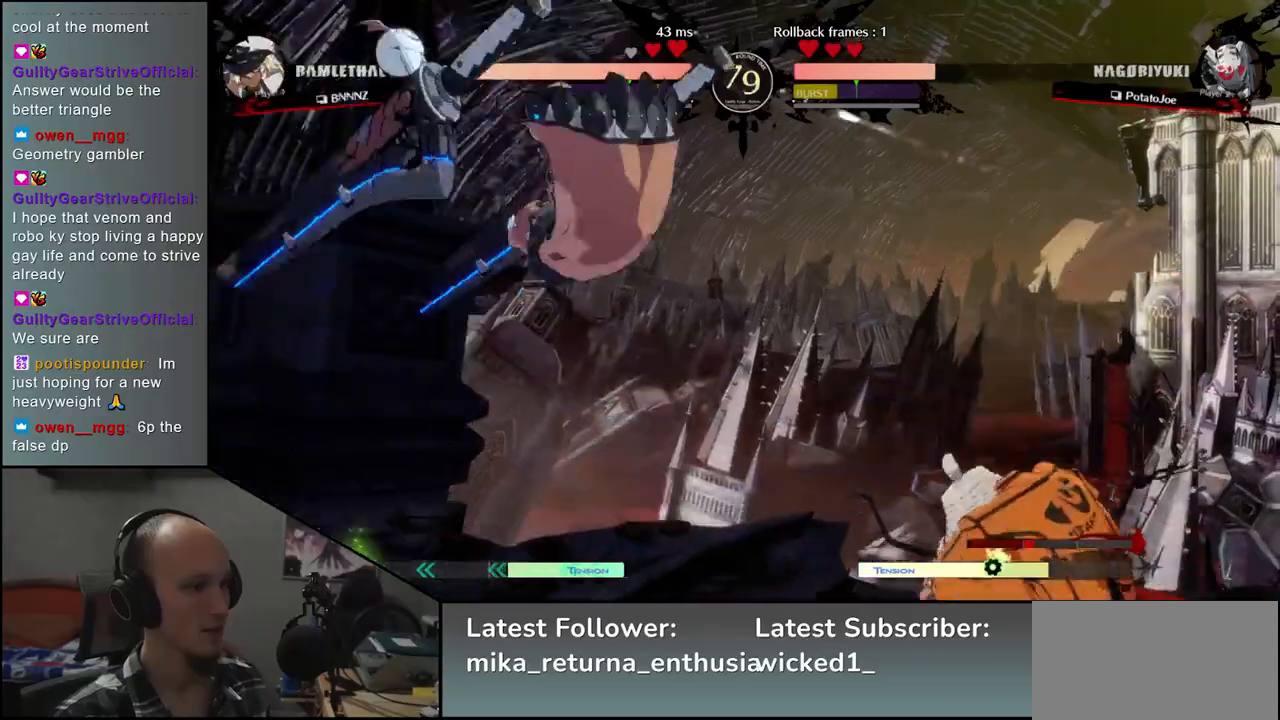
{"buttons": [], "left_stick": "down-right", "events": []}
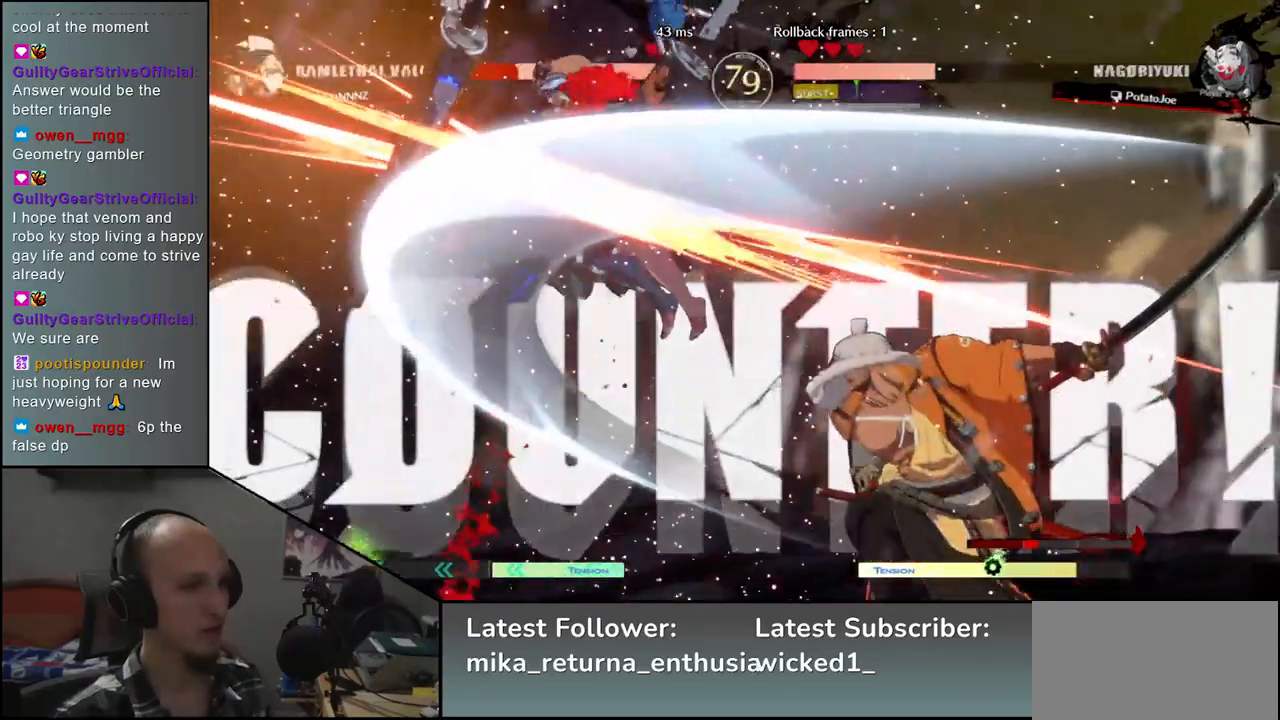
{"buttons": [], "left_stick": "center", "events": [[50, "left_stick", "left"], [100, "L2", "down"], [150, "left_stick", "center"], [167, "L2", "up"]]}
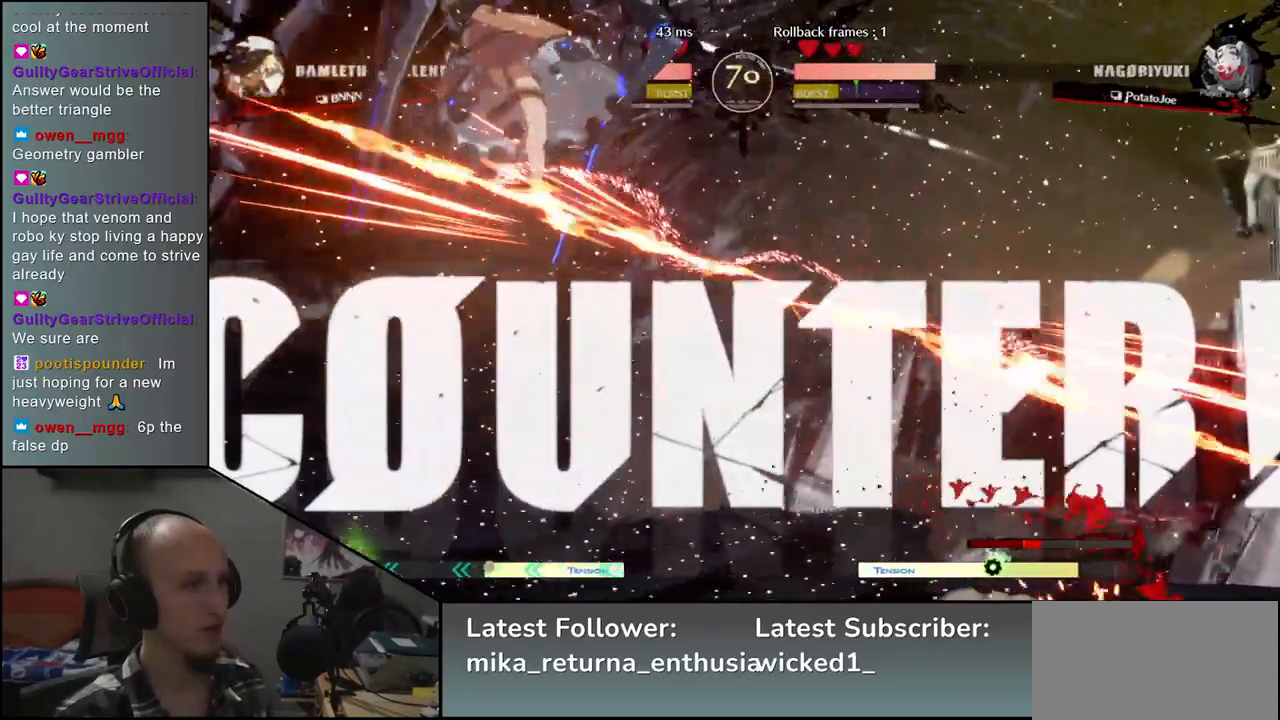
{"buttons": [], "left_stick": "left", "events": [[17, "left_stick", "down-right"], [117, "SQUARE", "down"], [233, "SQUARE", "up"], [400, "left_stick", "left"]]}
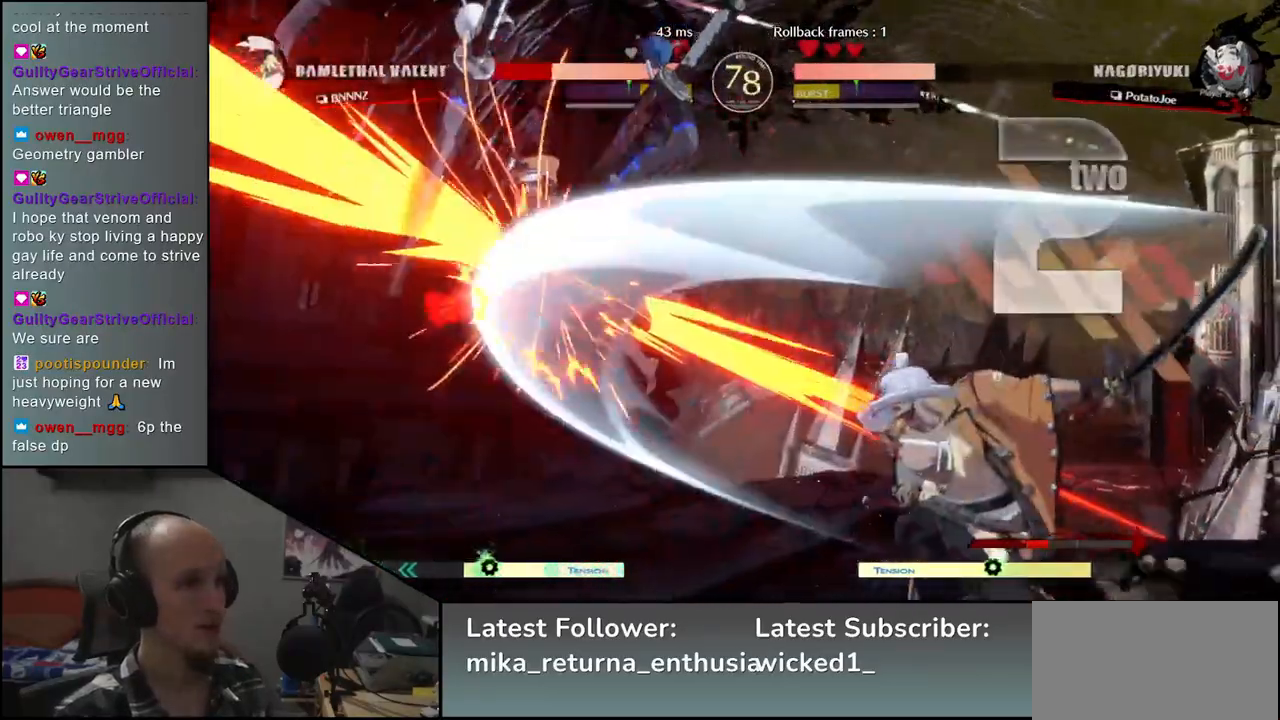
{"buttons": [], "left_stick": "down", "events": [[17, "L2", "down"], [67, "left_stick", "center"], [100, "L2", "up"], [233, "left_stick", "left"], [400, "left_stick", "down"]]}
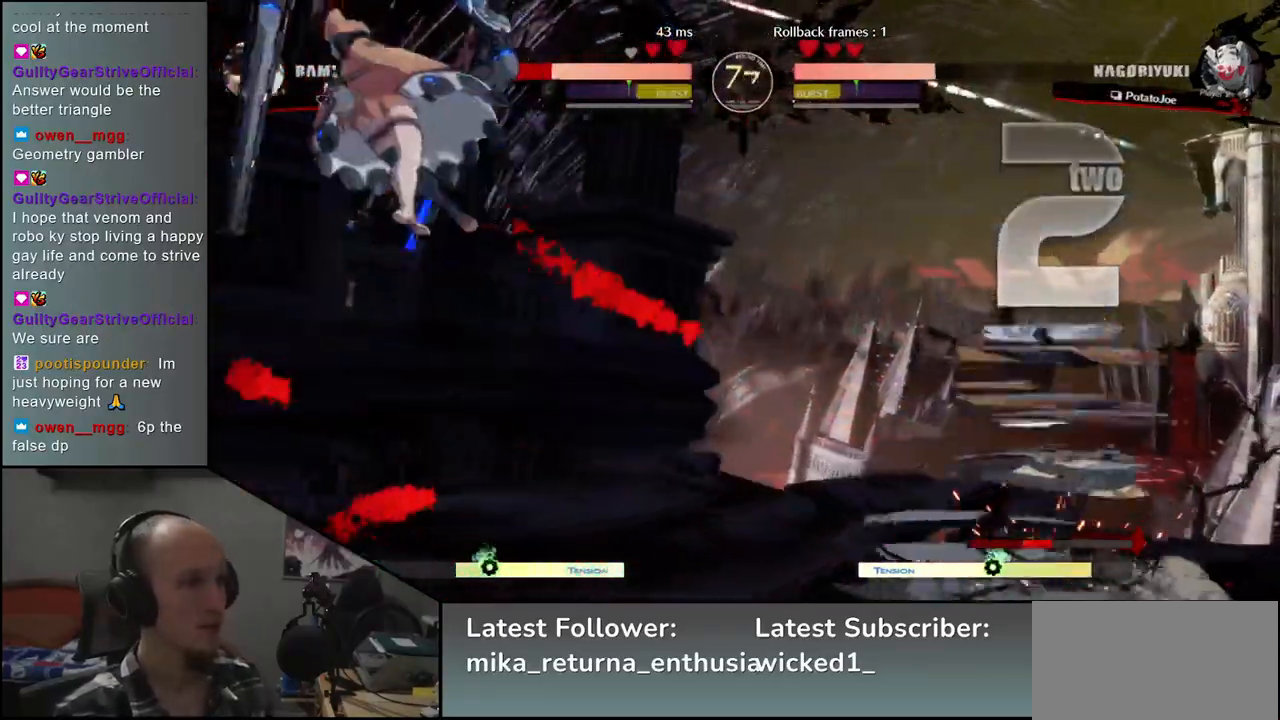
{"buttons": [], "left_stick": "center", "events": [[17, "left_stick", "left"], [33, "SQUARE", "down"], [117, "left_stick", "down-right"], [167, "SQUARE", "up"], [267, "left_stick", "left"], [283, "L2", "down"], [400, "L2", "up"], [400, "left_stick", "center"]]}
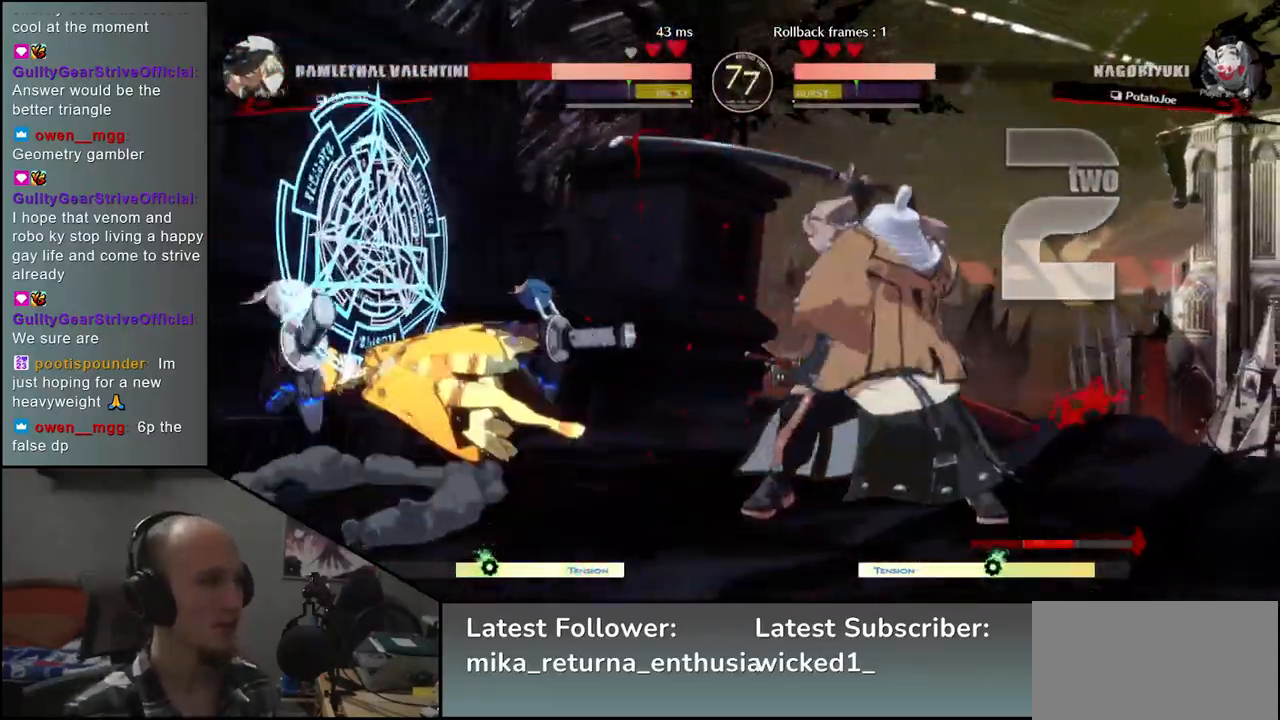
{"buttons": [], "left_stick": "center", "events": [[300, "TRIANGLE", "down"], [400, "TRIANGLE", "up"]]}
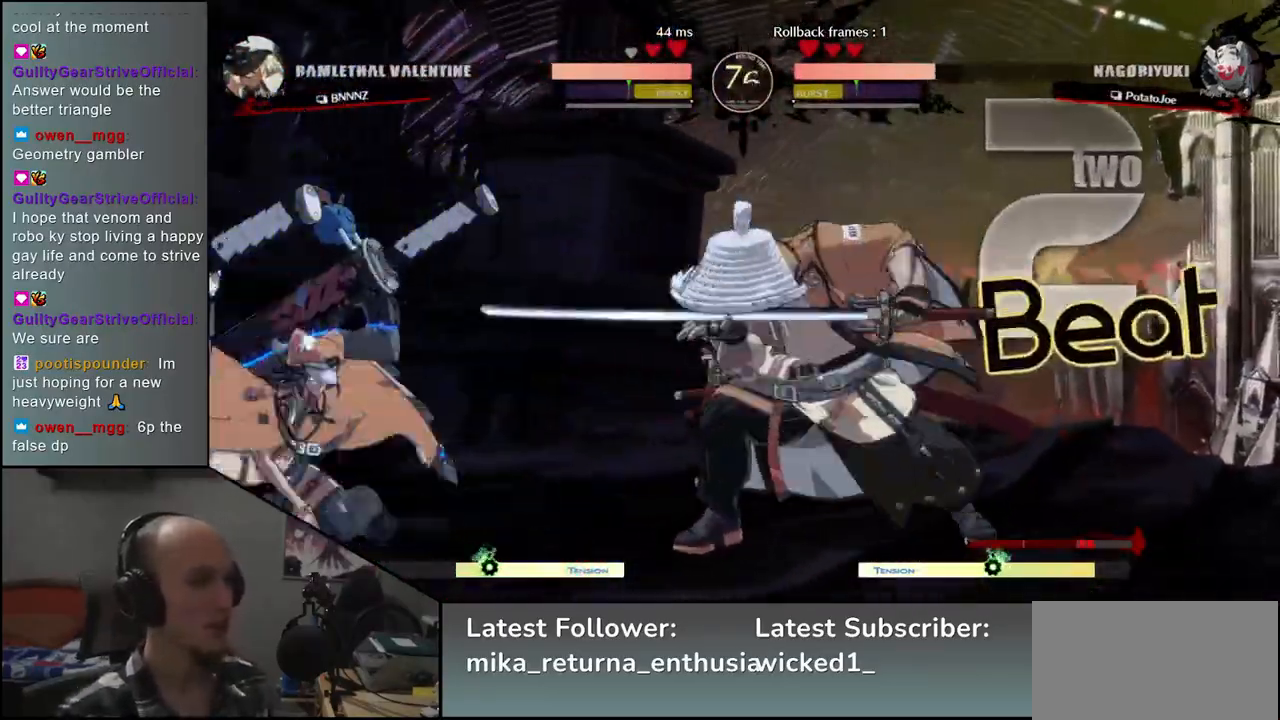
{"buttons": [], "left_stick": "center", "events": [[17, "TRIANGLE", "down"], [117, "TRIANGLE", "up"], [250, "TRIANGLE", "down"], [333, "TRIANGLE", "up"]]}
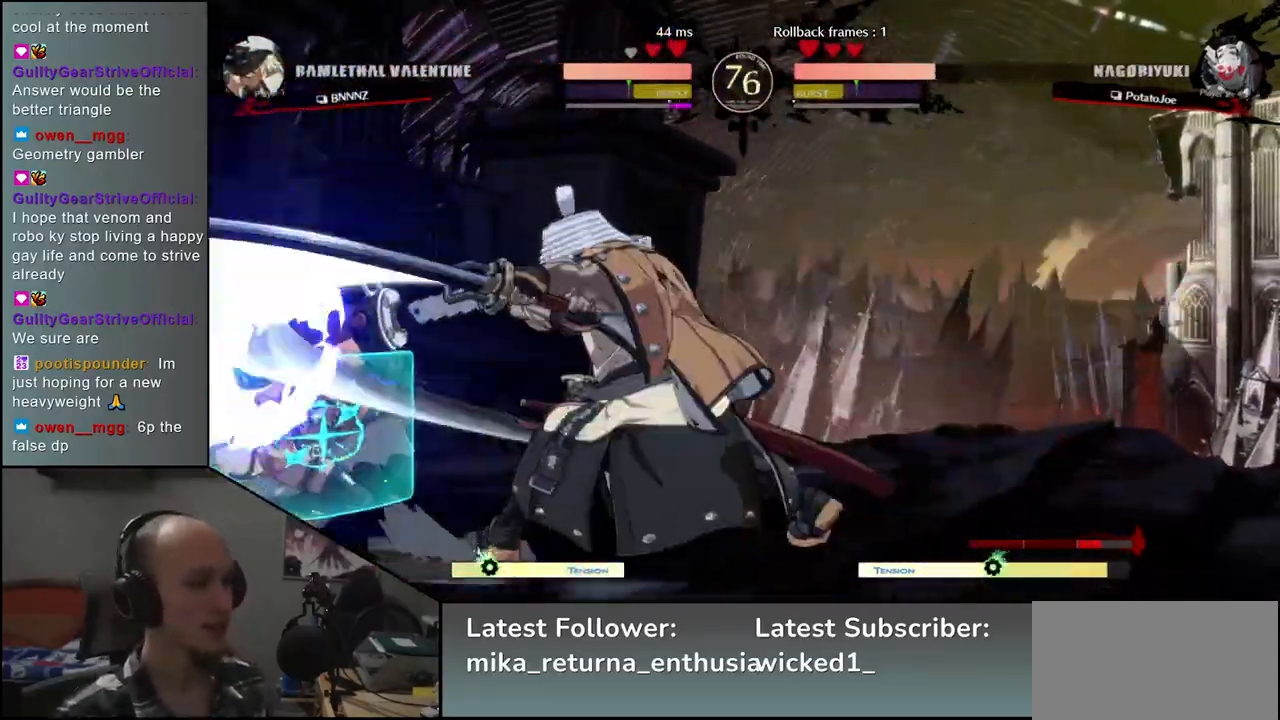
{"buttons": [], "left_stick": "center", "events": [[67, "left_stick", "left"], [100, "R2", "down"], [100, "SQUARE", "down"], [117, "TRIANGLE", "down"], [133, "R1", "down"], [250, "R2", "up"], [250, "SQUARE", "up"], [250, "TRIANGLE", "up"], [267, "R1", "up"], [483, "left_stick", "center"]]}
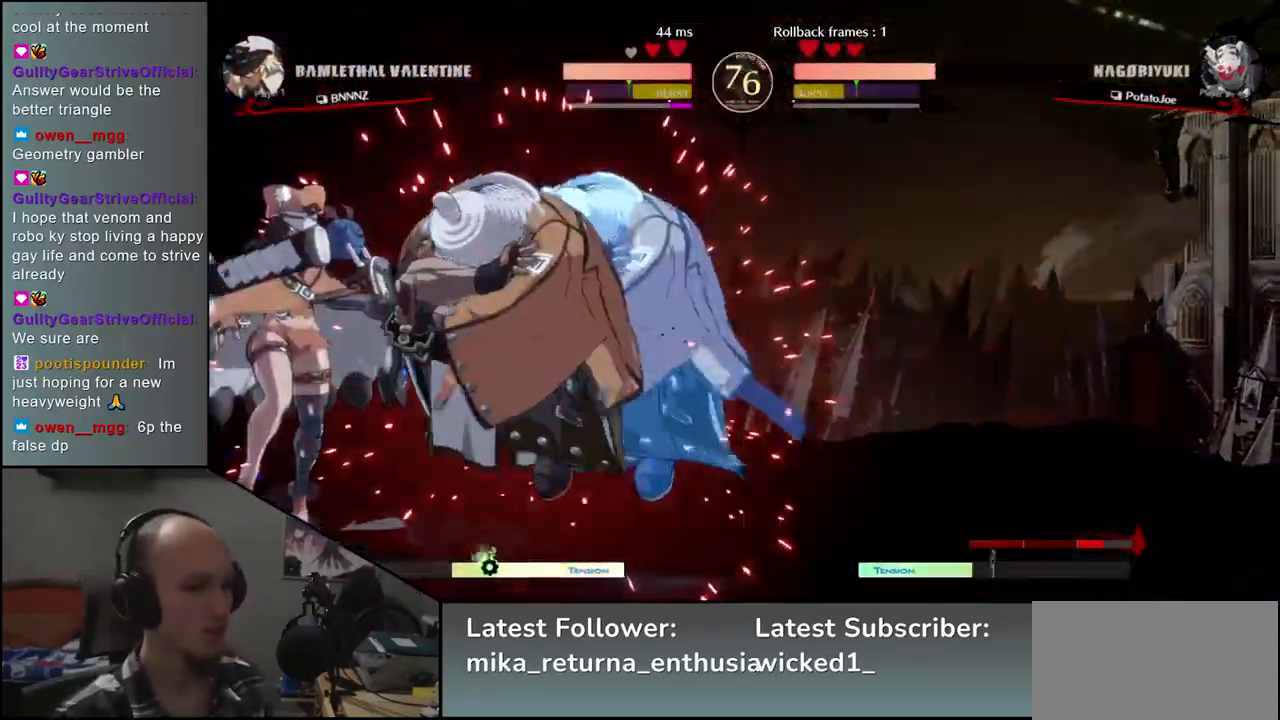
{"buttons": ["L2"], "left_stick": "down", "events": [[267, "left_stick", "down"], [317, "L2", "down"], [383, "L2", "up"], [500, "L2", "down"]]}
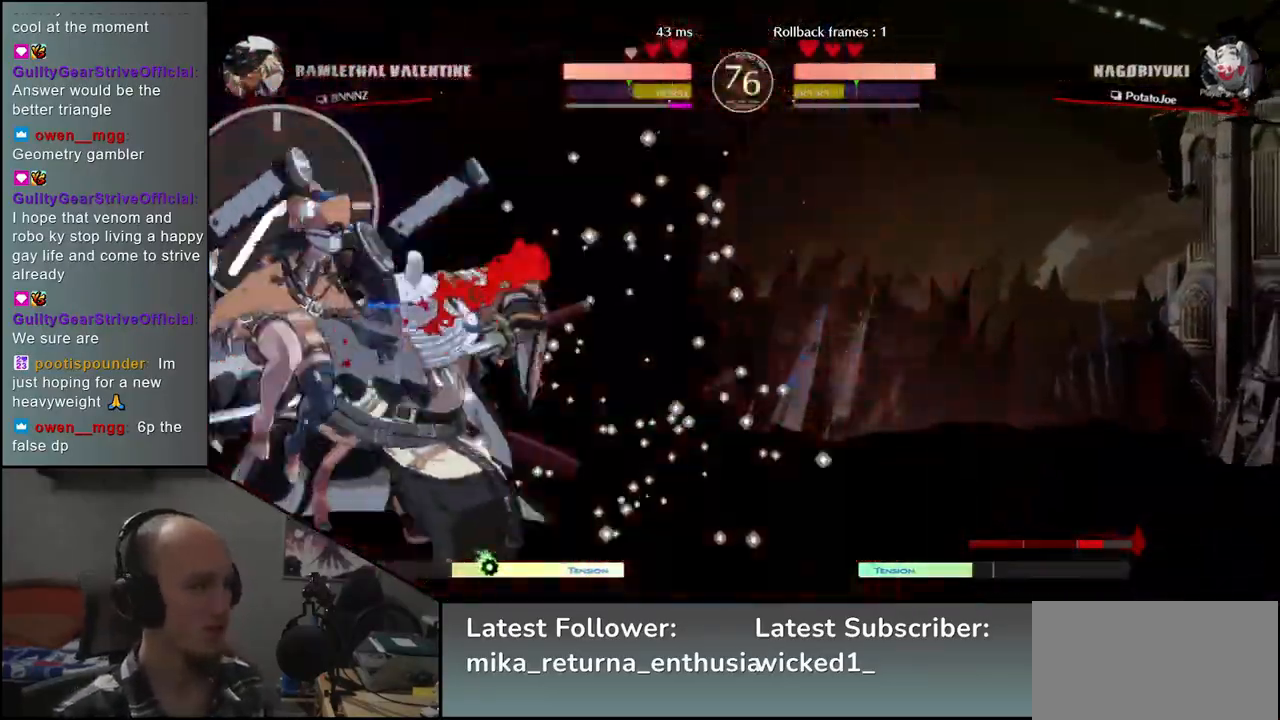
{"buttons": ["TRIANGLE"], "left_stick": "center", "events": [[67, "L2", "up"], [217, "left_stick", "center"], [250, "TRIANGLE", "down"], [317, "TRIANGLE", "up"], [450, "TRIANGLE", "down"]]}
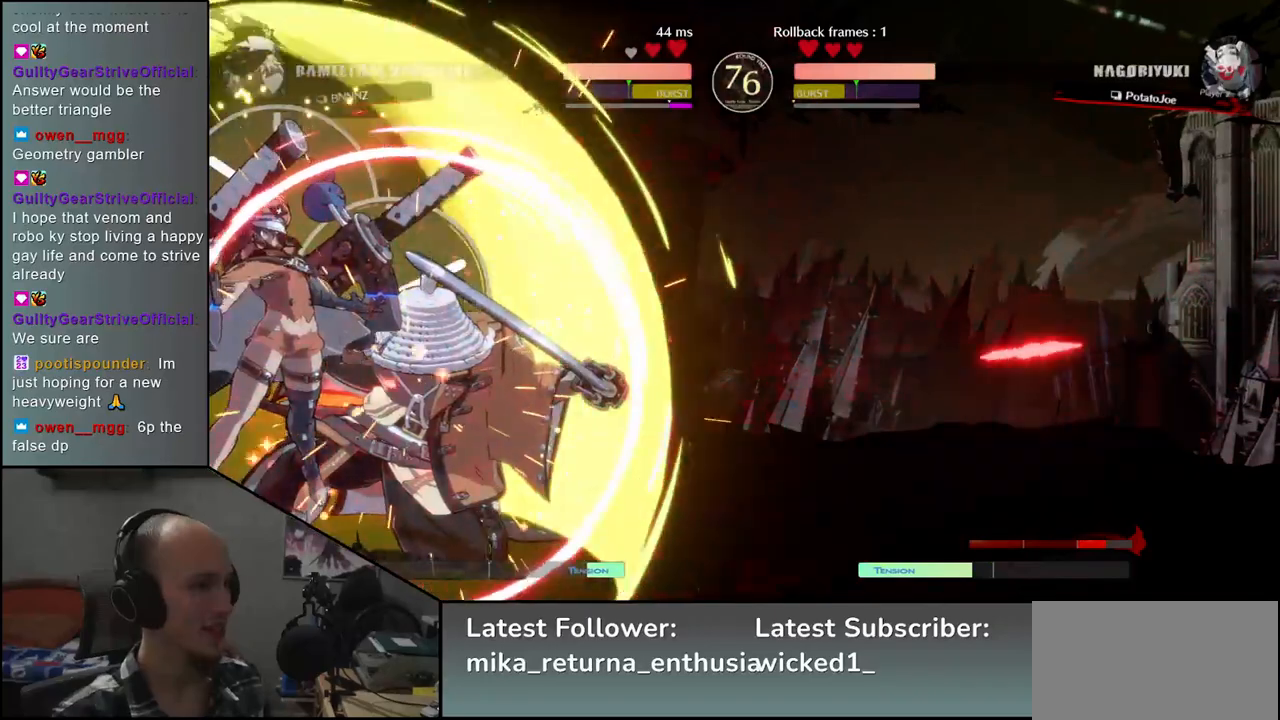
{"buttons": [], "left_stick": "left", "events": [[33, "TRIANGLE", "up"], [150, "TRIANGLE", "down"], [233, "TRIANGLE", "up"], [350, "TRIANGLE", "down"], [417, "TRIANGLE", "up"], [500, "left_stick", "left"]]}
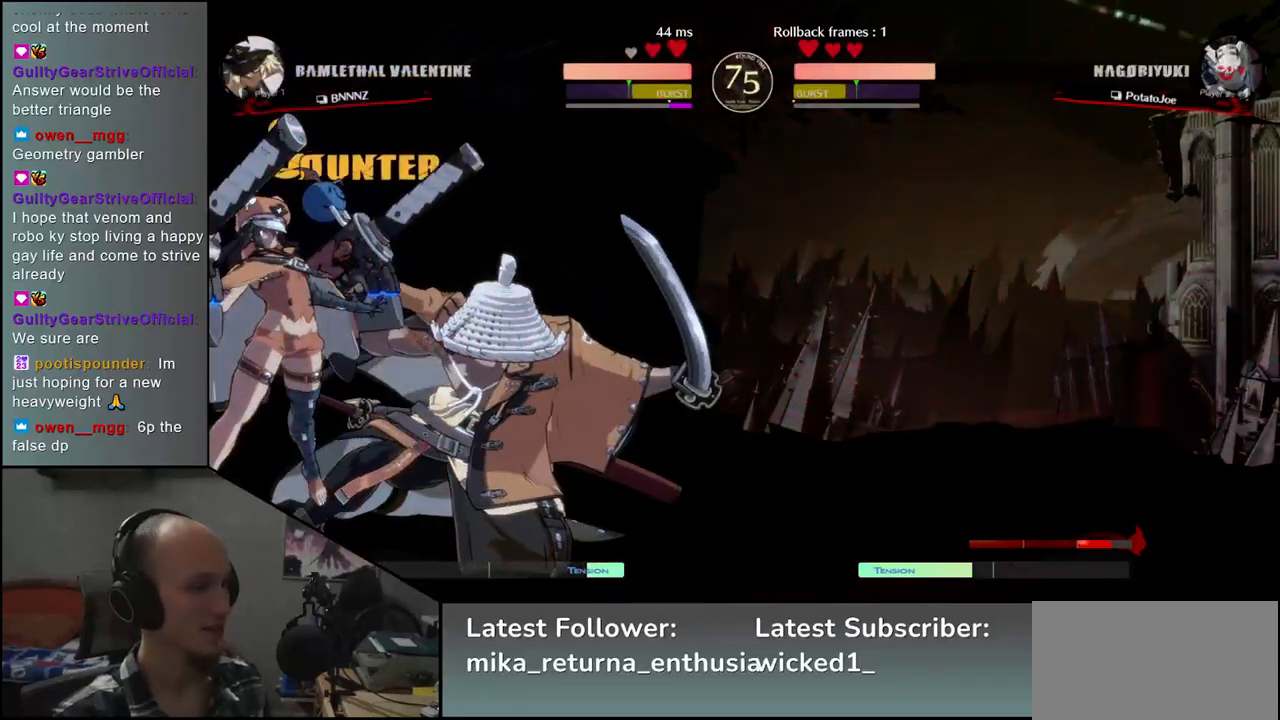
{"buttons": [], "left_stick": "left", "events": [[150, "L1", "down"], [217, "L1", "up"], [300, "L1", "down"], [350, "L1", "up"], [433, "L1", "down"], [450, "L1", "up"]]}
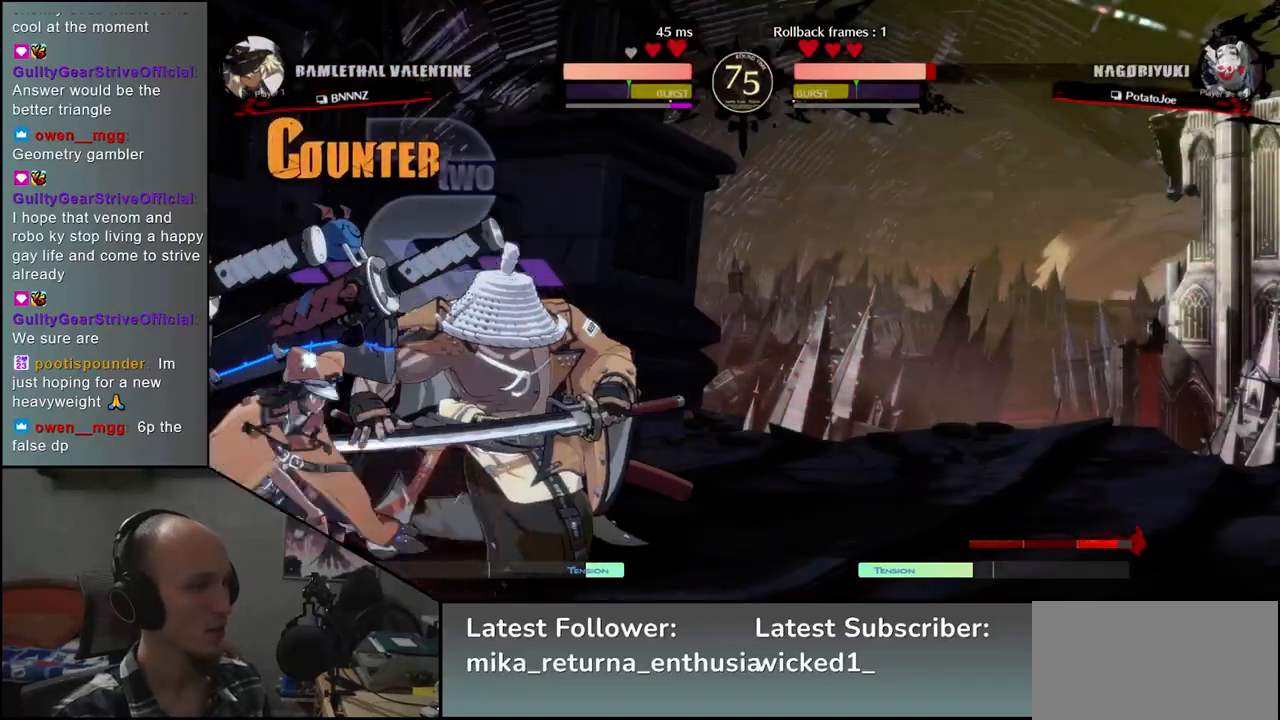
{"buttons": [], "left_stick": "down-right", "events": [[50, "L1", "down"], [100, "L1", "up"], [250, "left_stick", "down-right"]]}
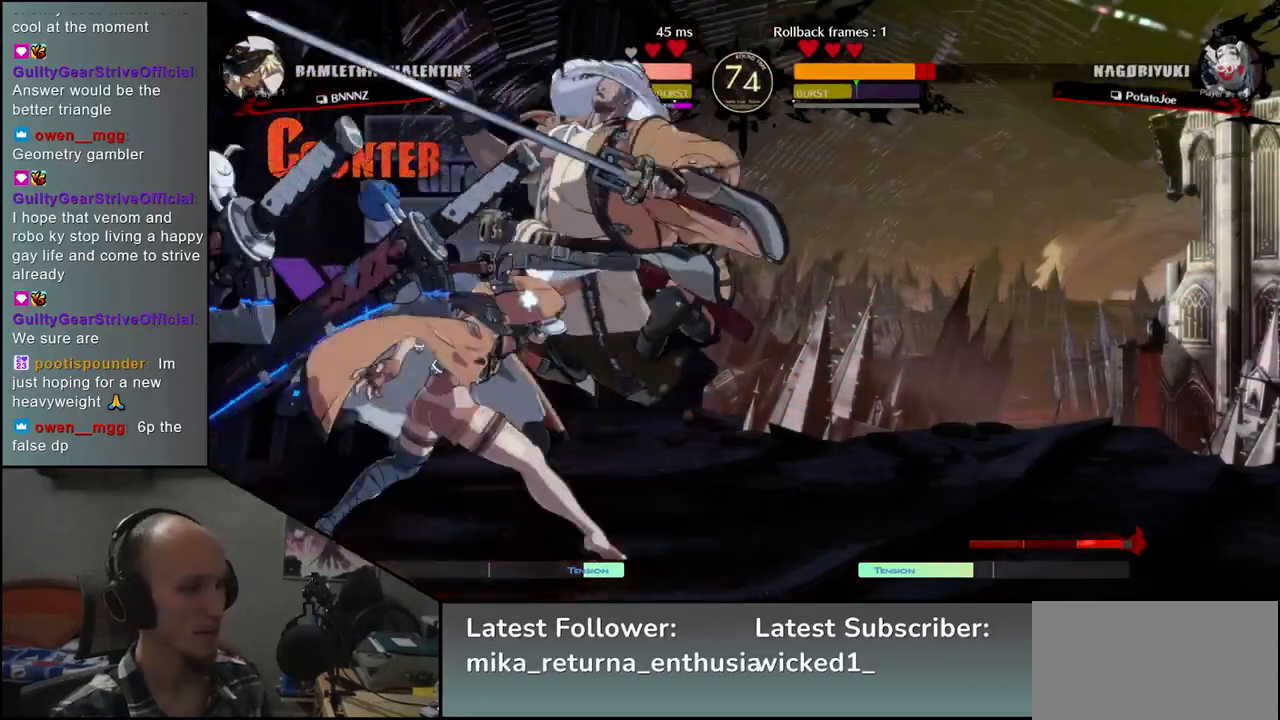
{"buttons": [], "left_stick": "down-right", "events": []}
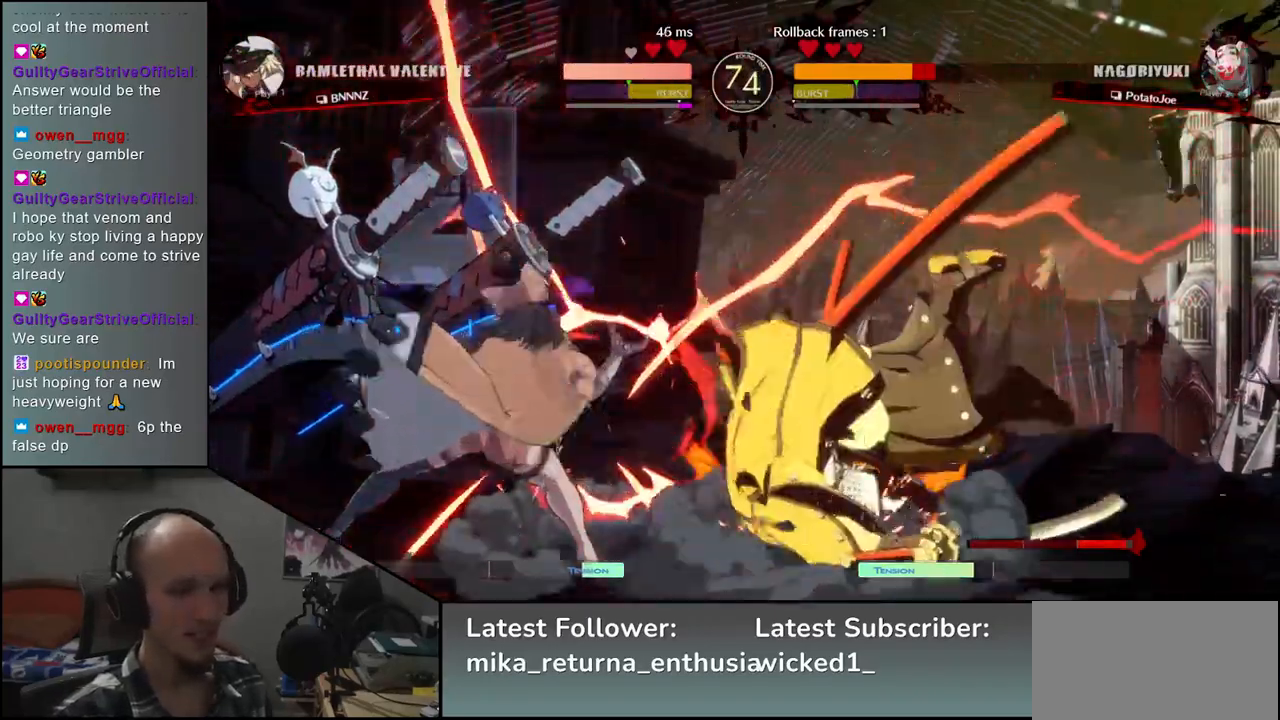
{"buttons": [], "left_stick": "down-right", "events": []}
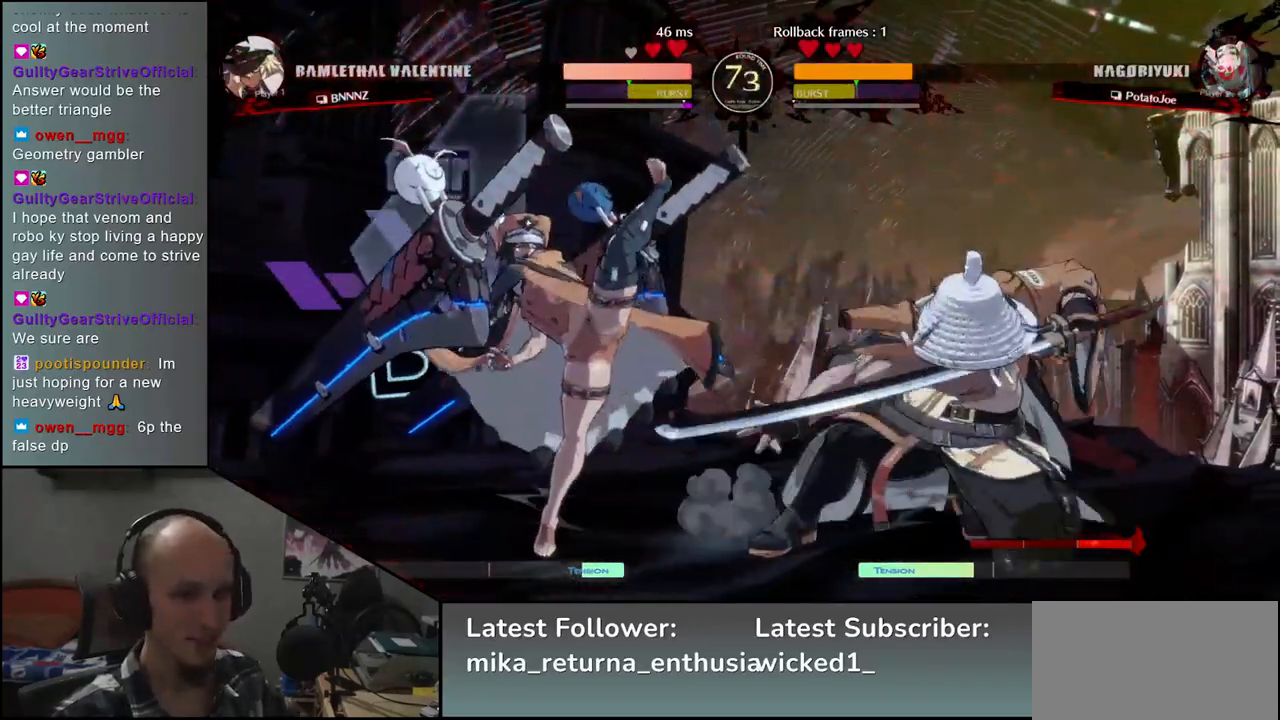
{"buttons": [], "left_stick": "center", "events": [[500, "left_stick", "center"]]}
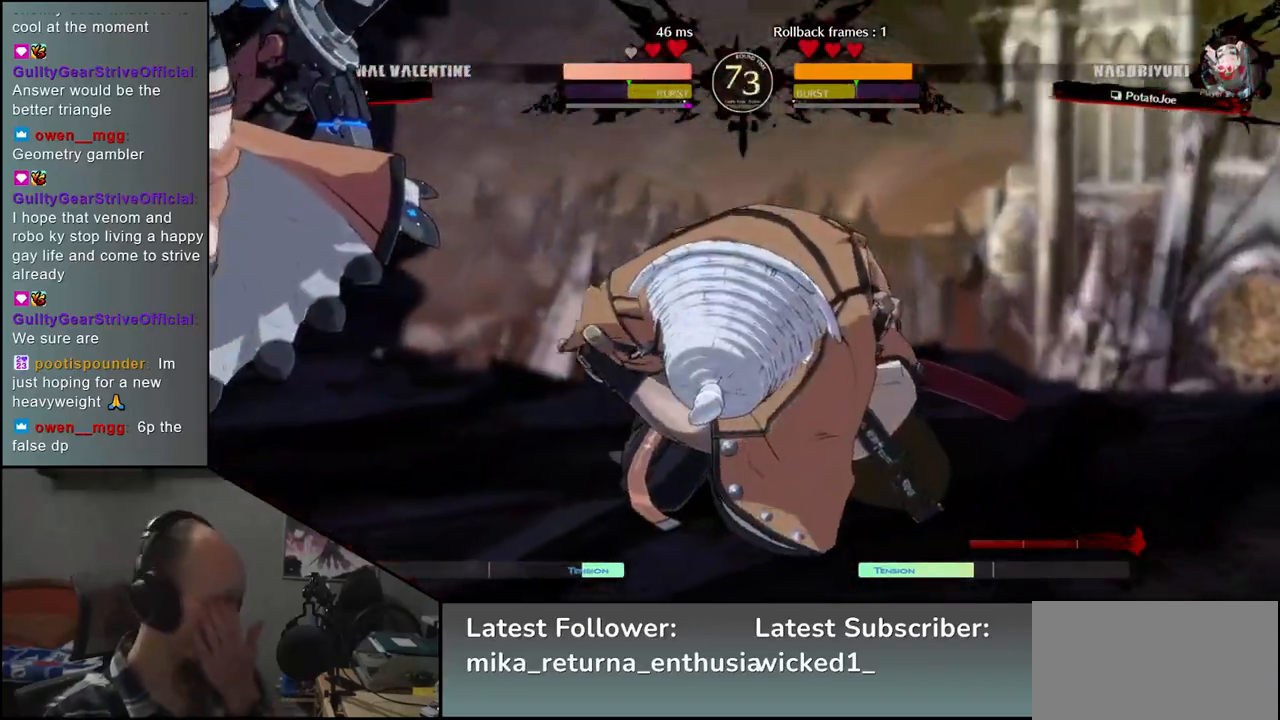
{"buttons": [], "left_stick": "center", "events": []}
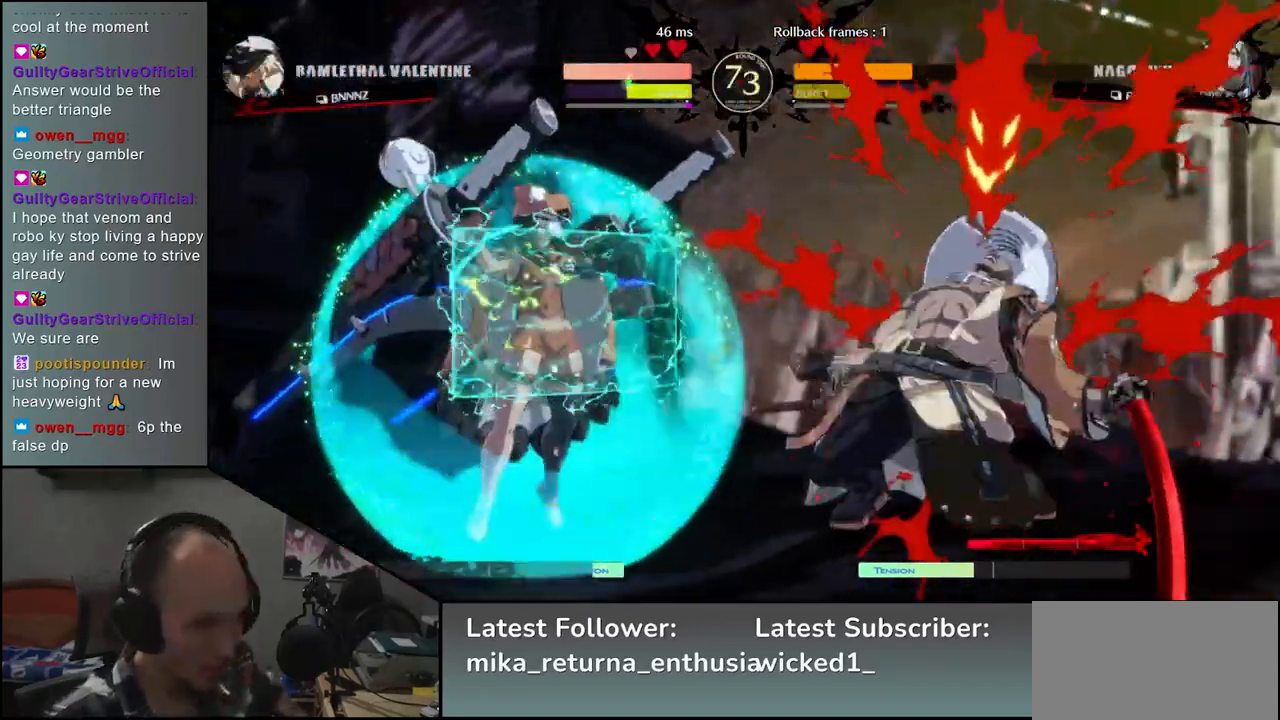
{"buttons": [], "left_stick": "right", "events": [[283, "left_stick", "right"]]}
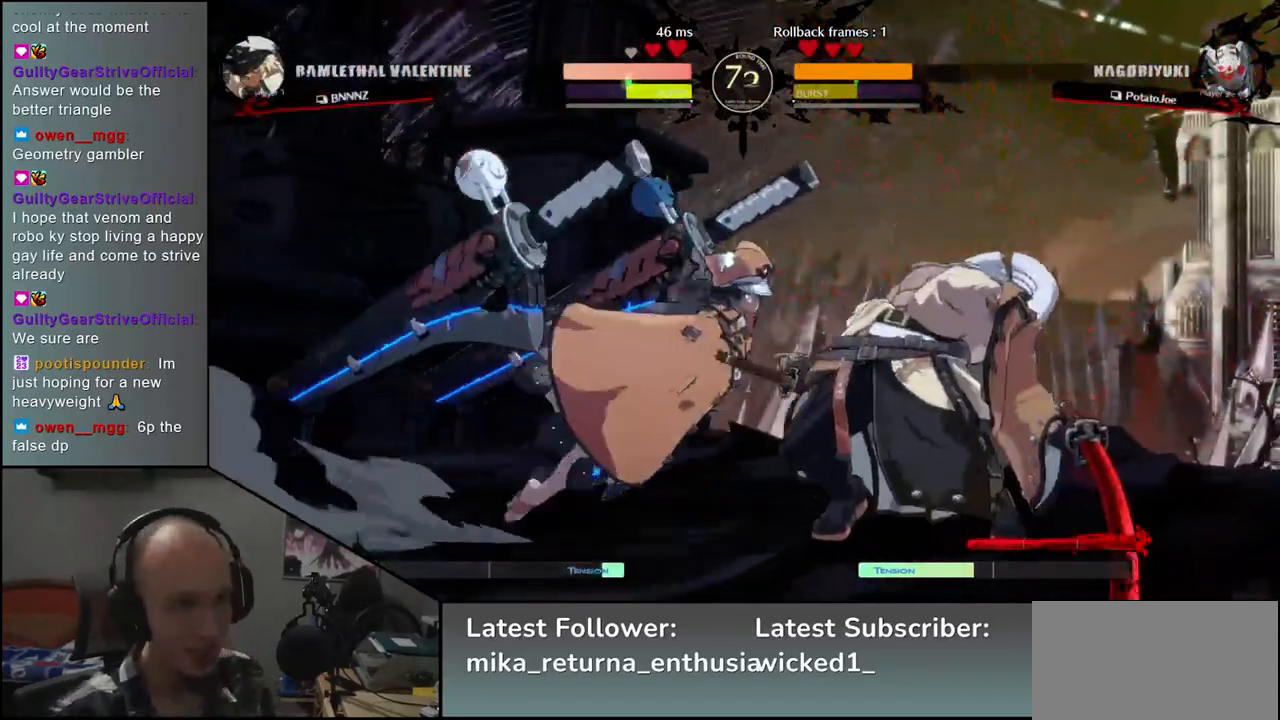
{"buttons": [], "left_stick": "right", "events": []}
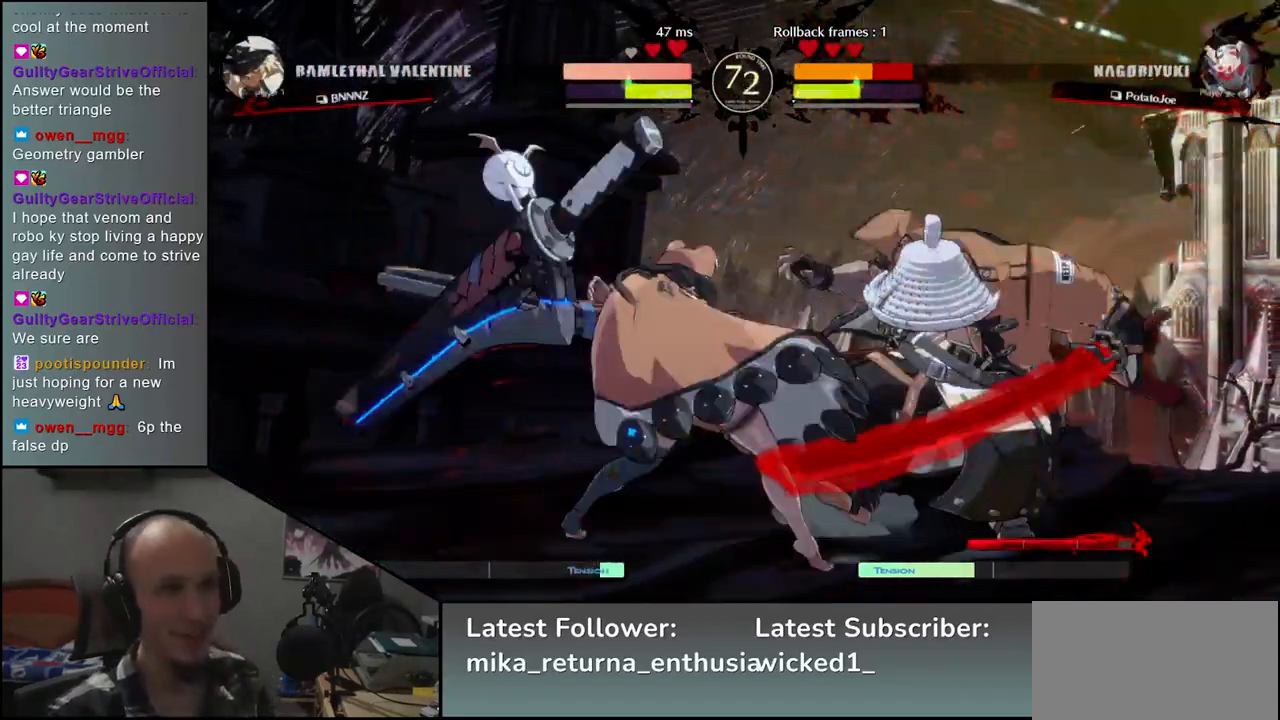
{"buttons": [], "left_stick": "down-right", "events": [[17, "left_stick", "down-right"]]}
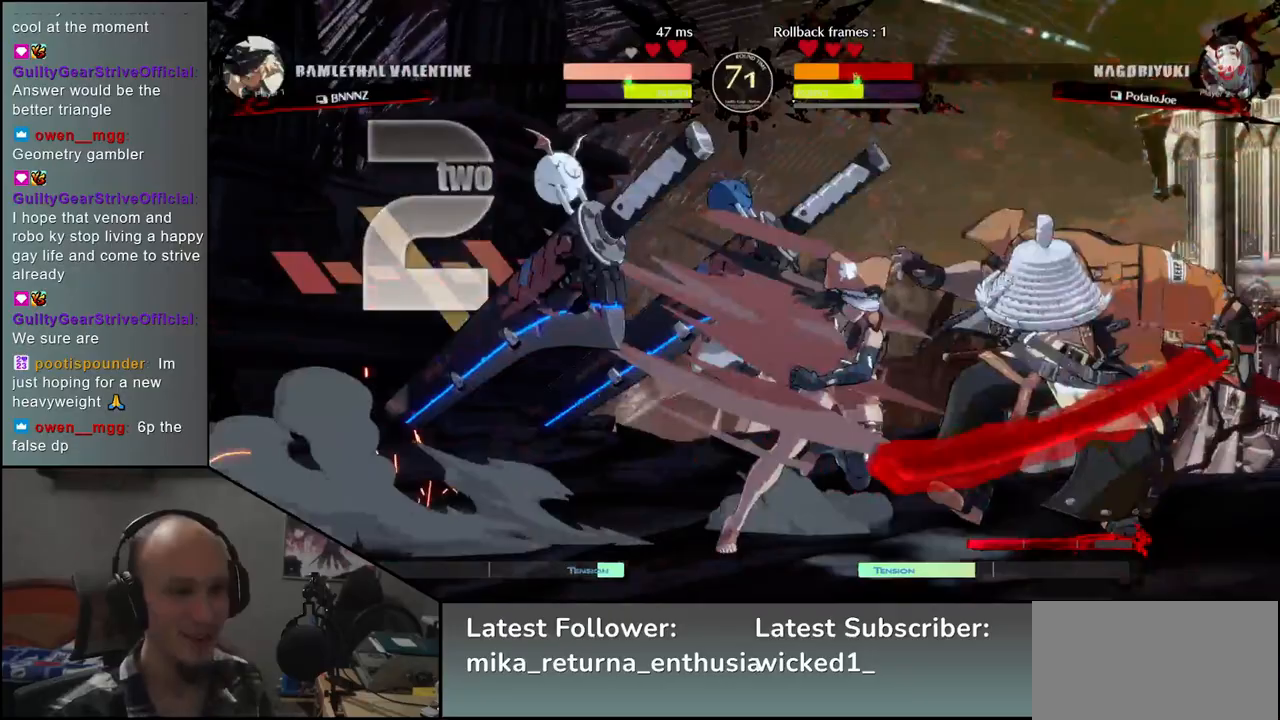
{"buttons": [], "left_stick": "down-right", "events": []}
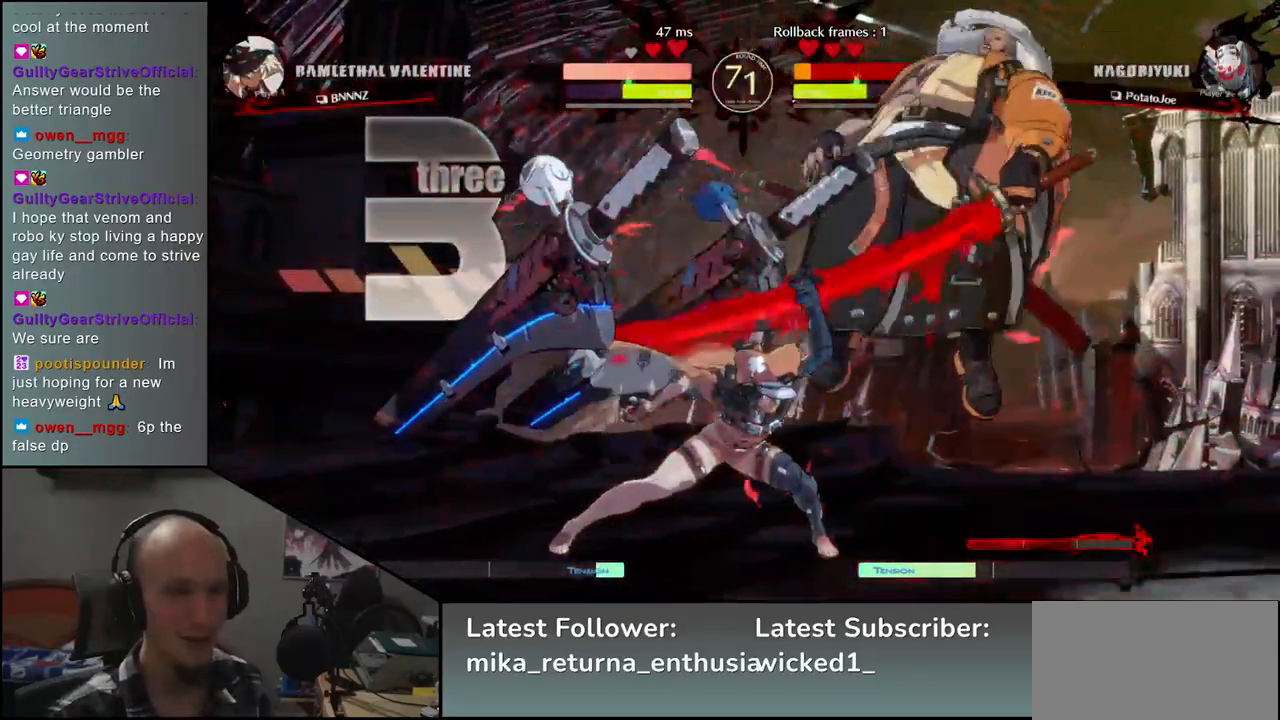
{"buttons": [], "left_stick": "down-right", "events": []}
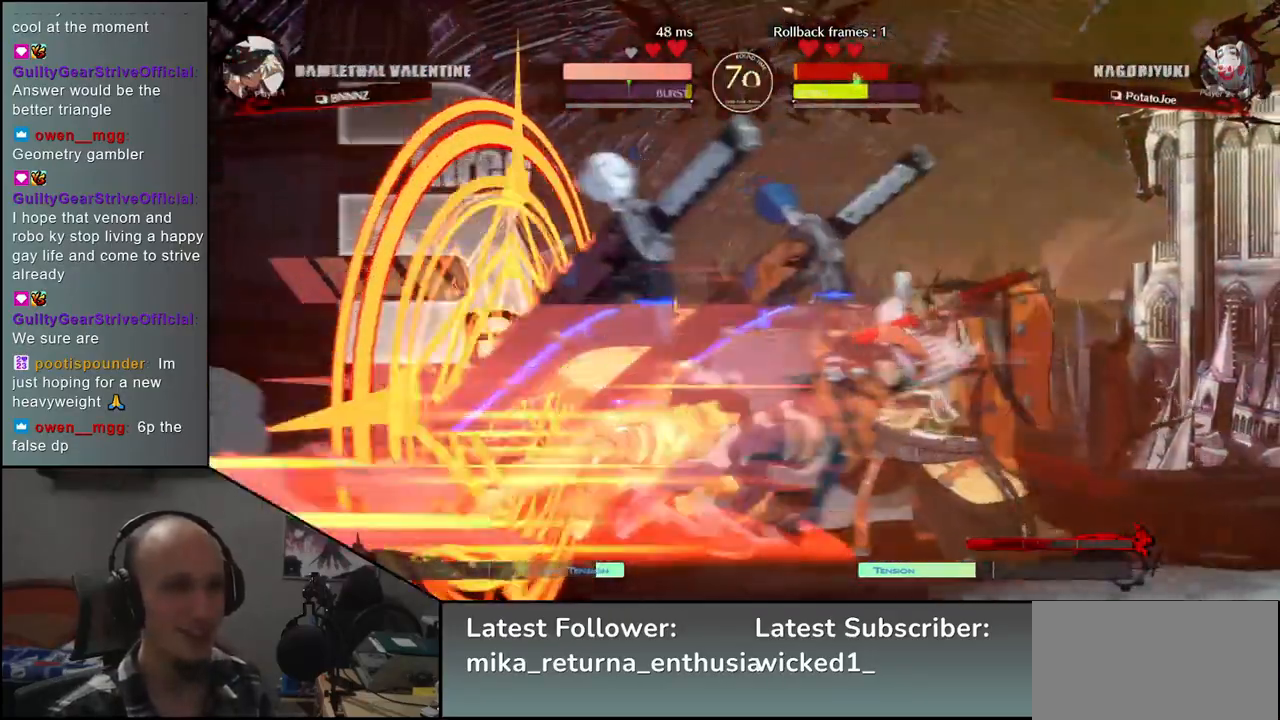
{"buttons": [], "left_stick": "center", "events": [[100, "L1", "down"], [200, "L1", "up"], [200, "left_stick", "center"]]}